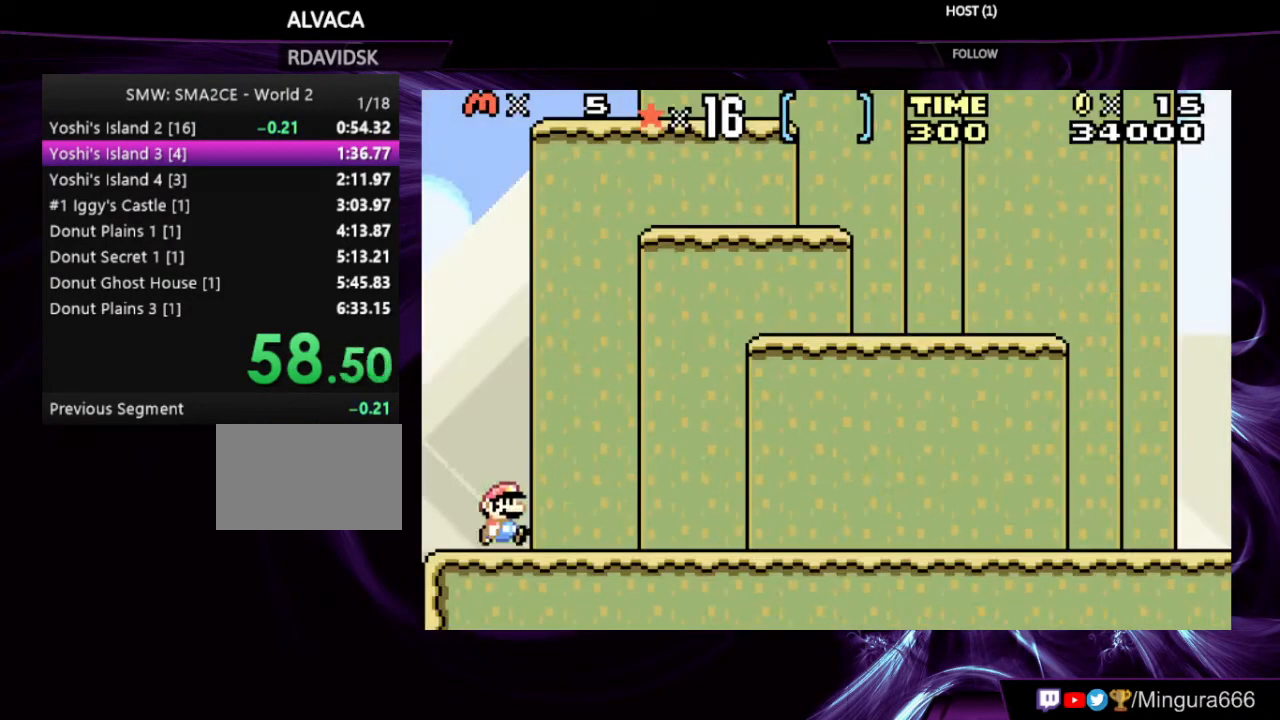
Gameplay with a controller (Nintendo layout); each line is a JSON object with the inputs held at the frame after it. "events" lists button and stick changes between this image and that frame as [ms after this image, input, new state], when the widget could be followed in between. Not read: L3 R3.
{"buttons": ["B", "DPAD_RIGHT"], "events": []}
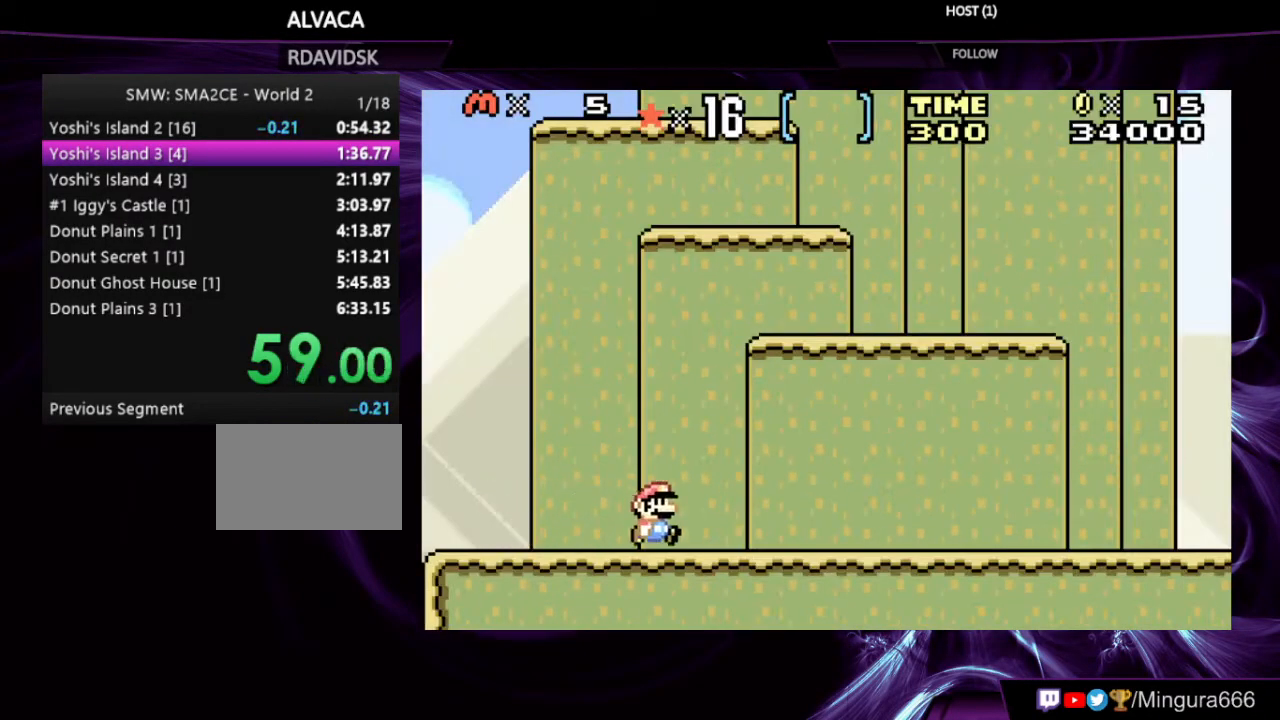
{"buttons": ["B", "DPAD_RIGHT"], "events": []}
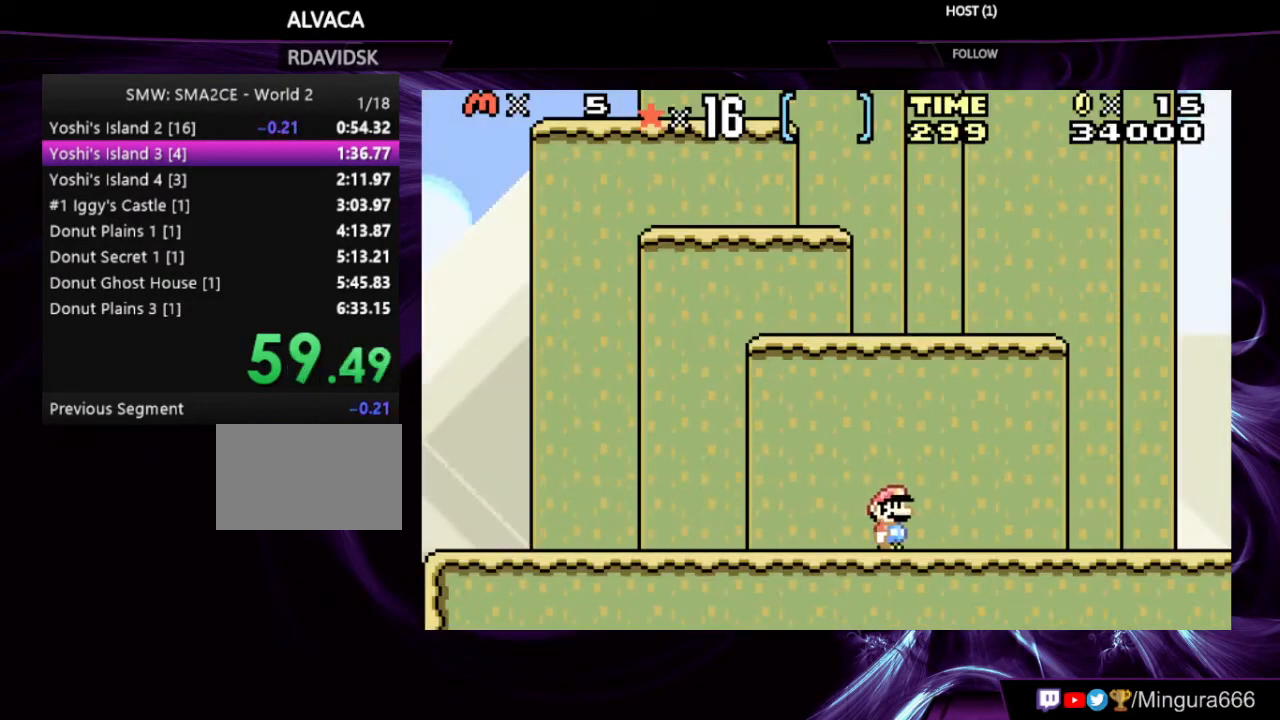
{"buttons": ["B", "DPAD_RIGHT"], "events": [[300, "A", "down"], [433, "A", "up"]]}
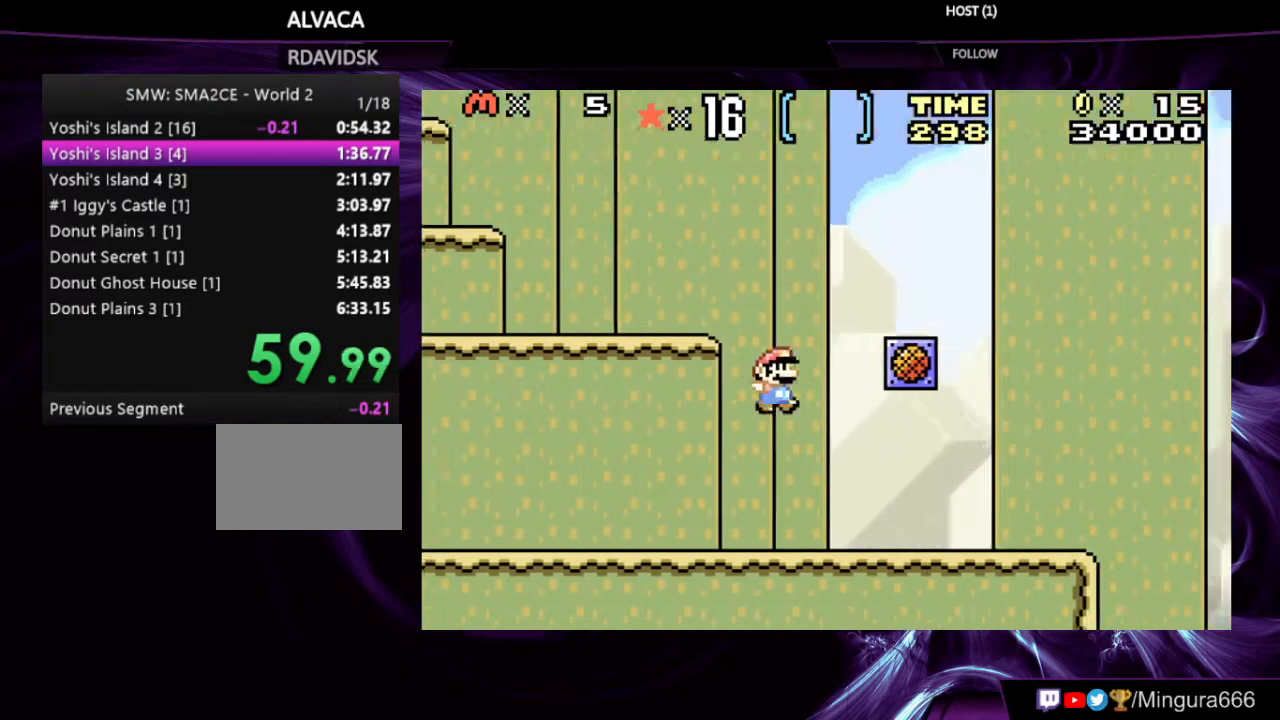
{"buttons": ["A", "B", "DPAD_RIGHT"], "events": [[167, "A", "down"]]}
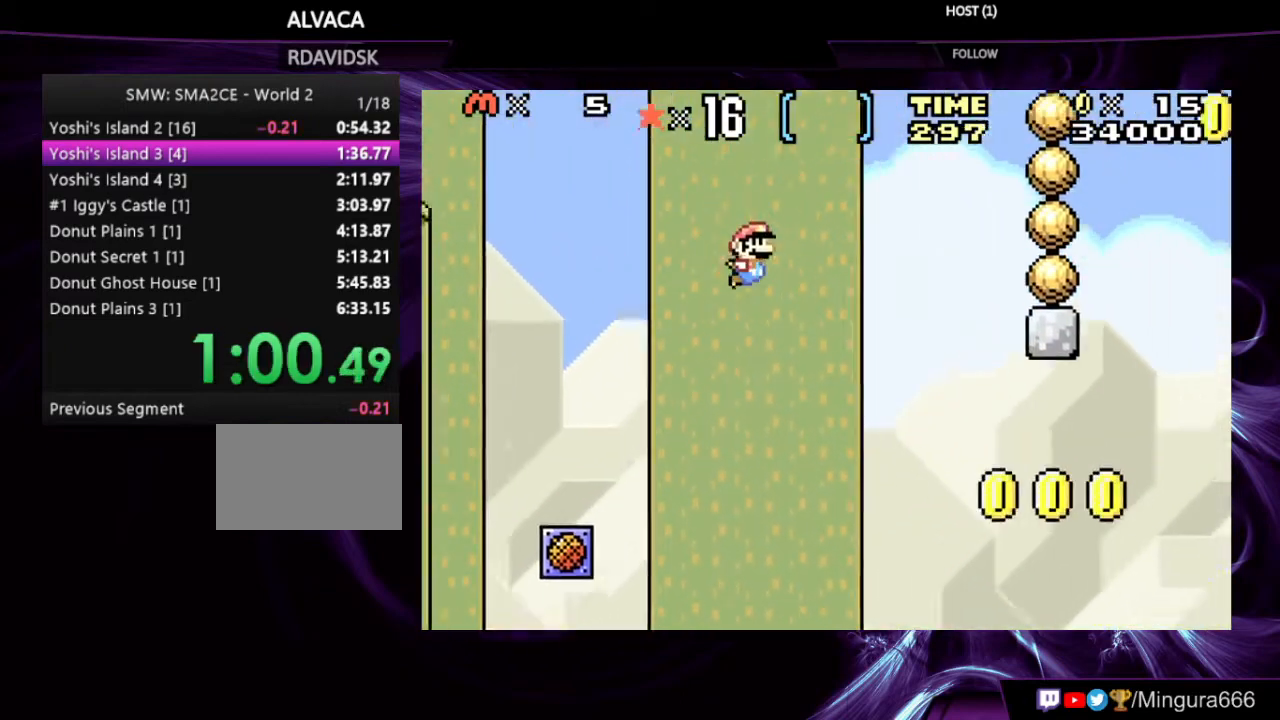
{"buttons": ["A", "B", "DPAD_RIGHT"], "events": [[200, "A", "up"], [500, "A", "down"]]}
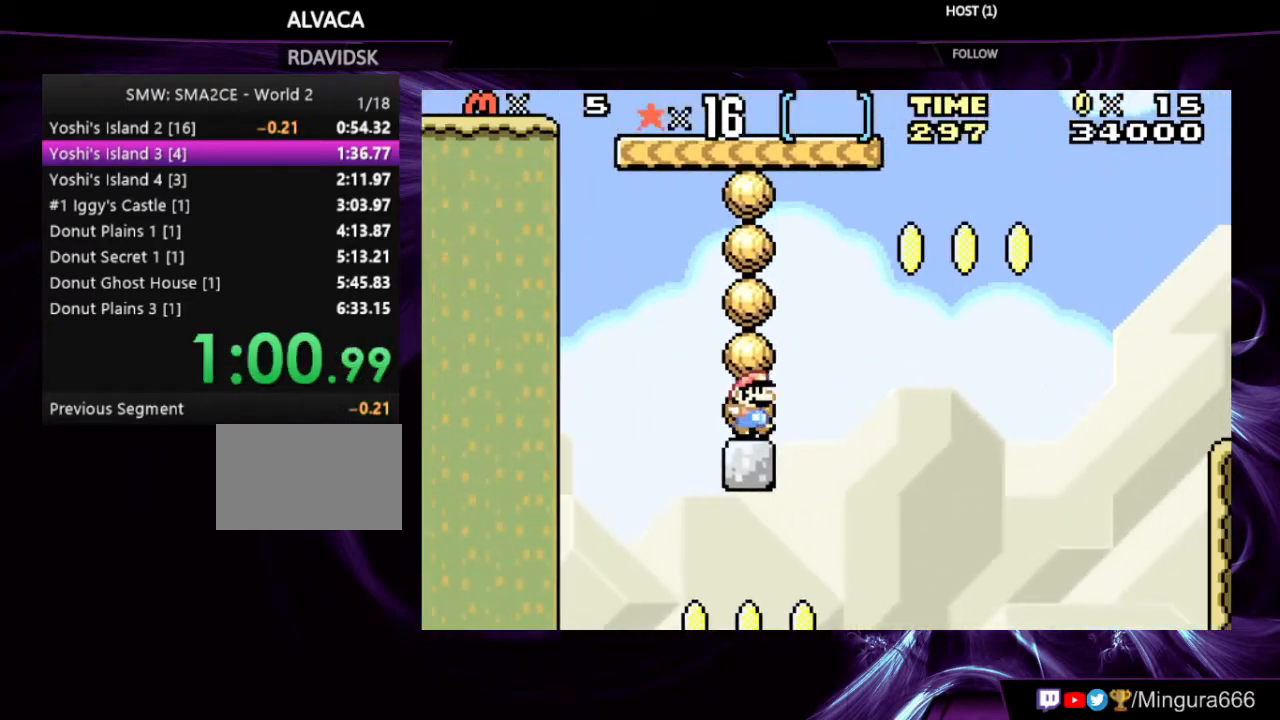
{"buttons": ["B", "DPAD_RIGHT"], "events": [[467, "A", "up"]]}
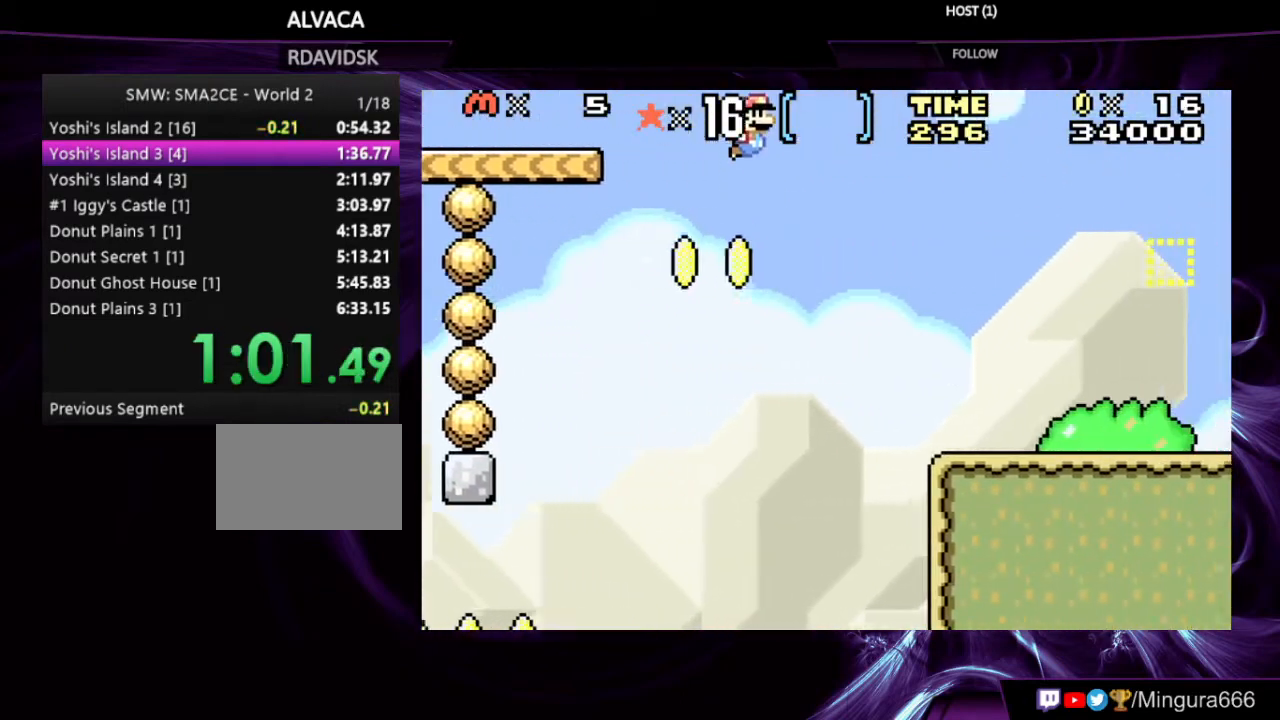
{"buttons": ["B", "DPAD_RIGHT"], "events": []}
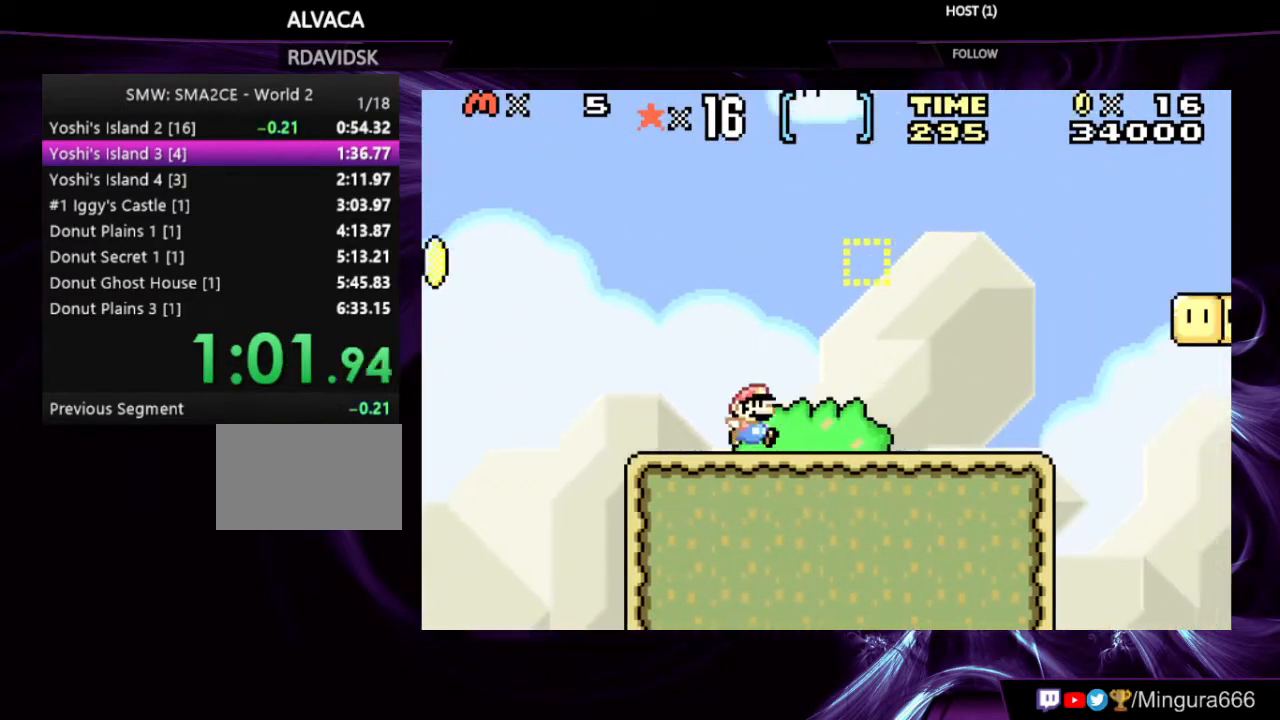
{"buttons": ["B", "DPAD_RIGHT"], "events": [[100, "A", "down"], [267, "A", "up"]]}
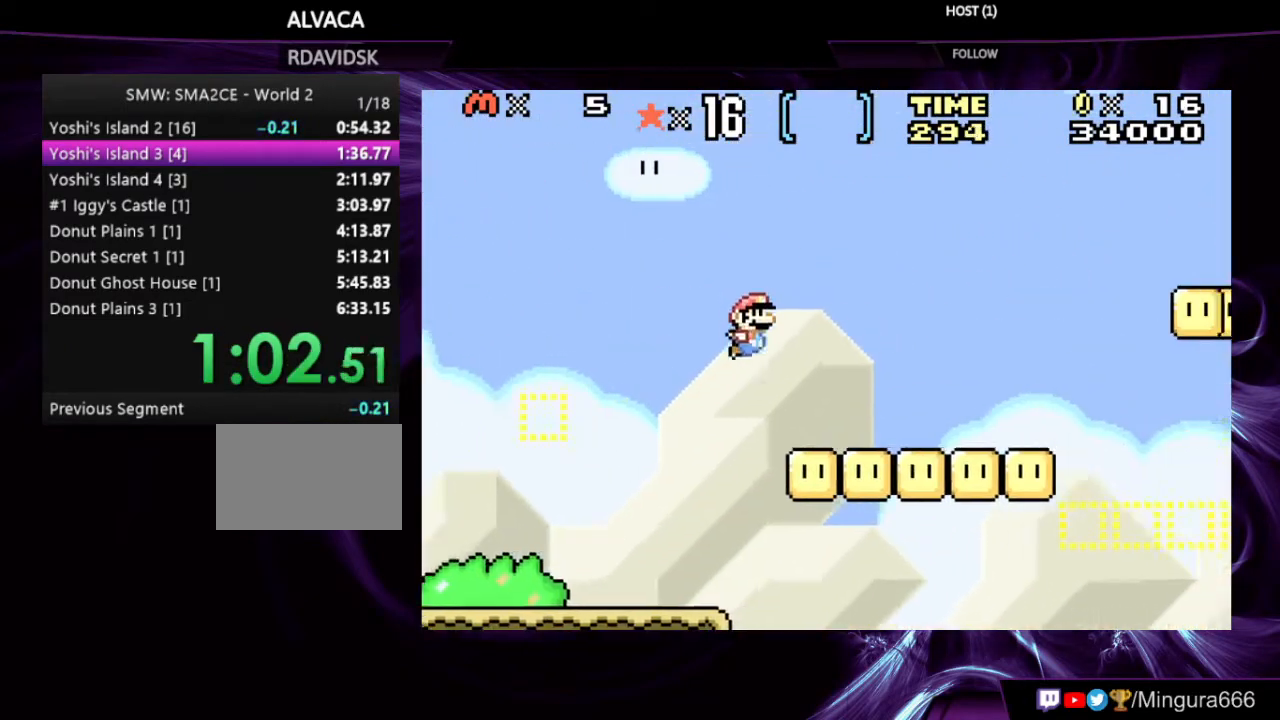
{"buttons": ["B", "DPAD_RIGHT"], "events": [[233, "A", "down"], [367, "A", "up"]]}
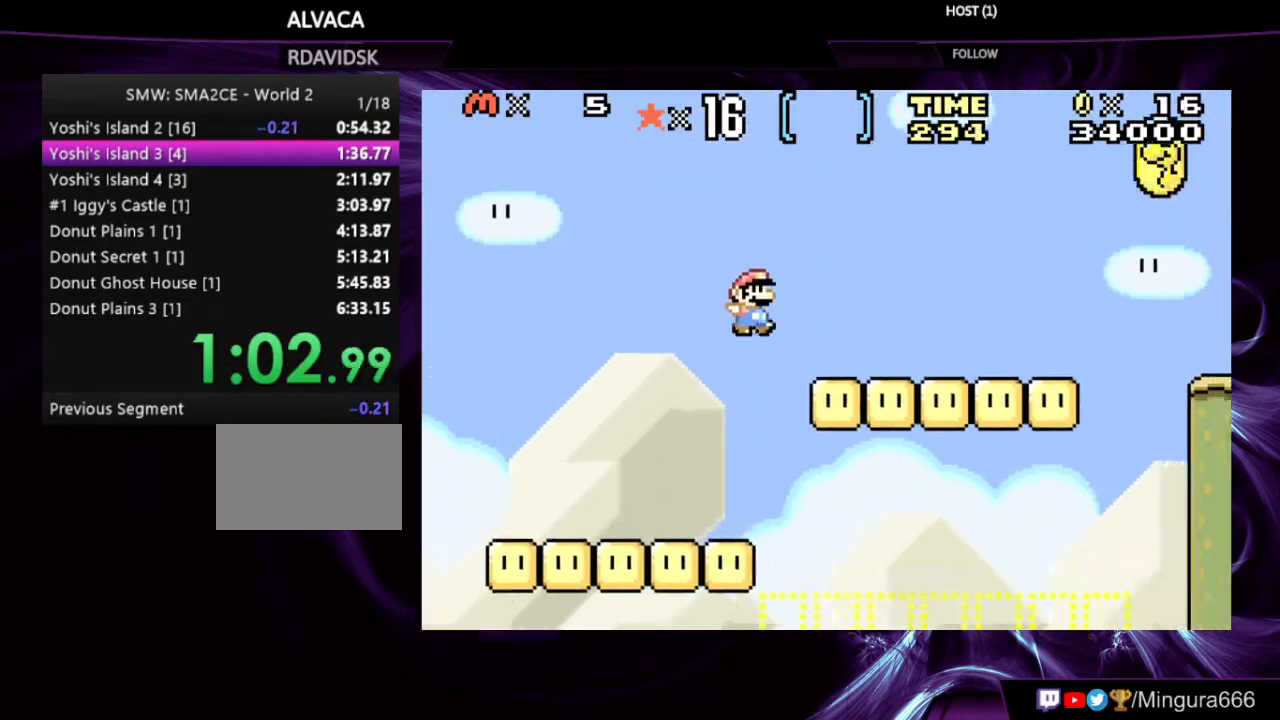
{"buttons": ["A", "B", "DPAD_RIGHT"], "events": [[300, "A", "down"]]}
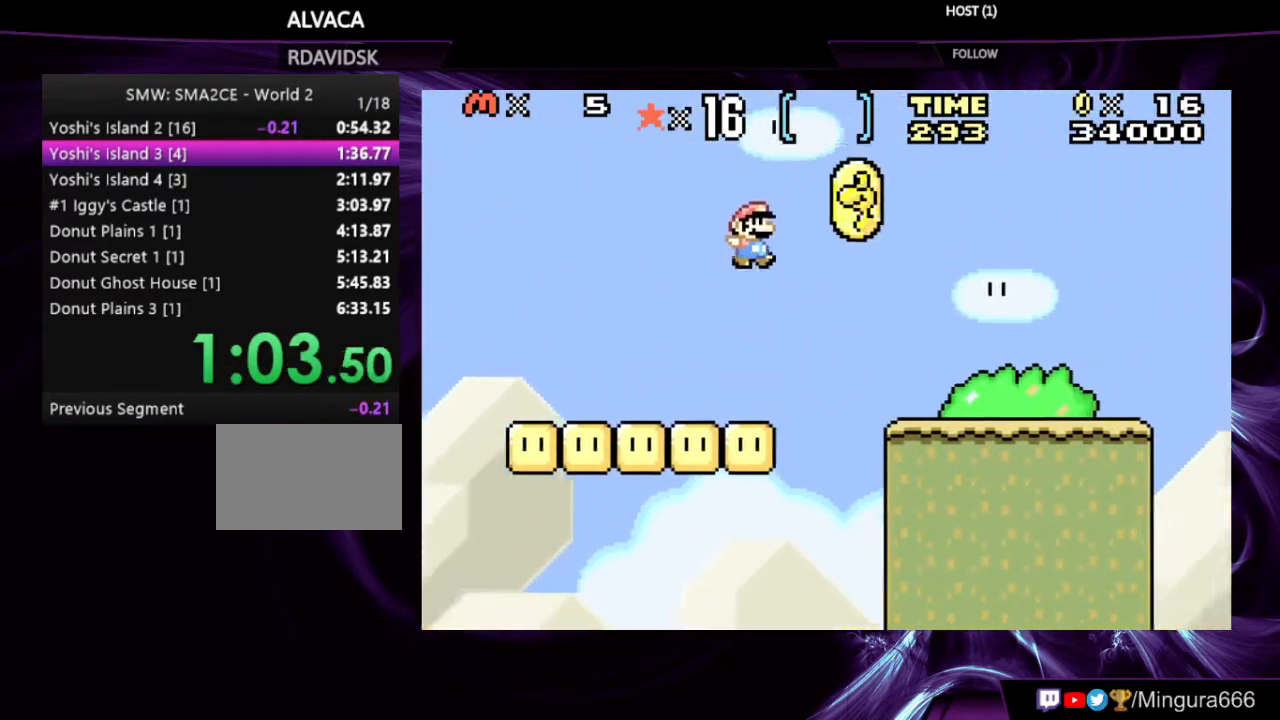
{"buttons": ["B", "DPAD_RIGHT"], "events": [[433, "A", "up"]]}
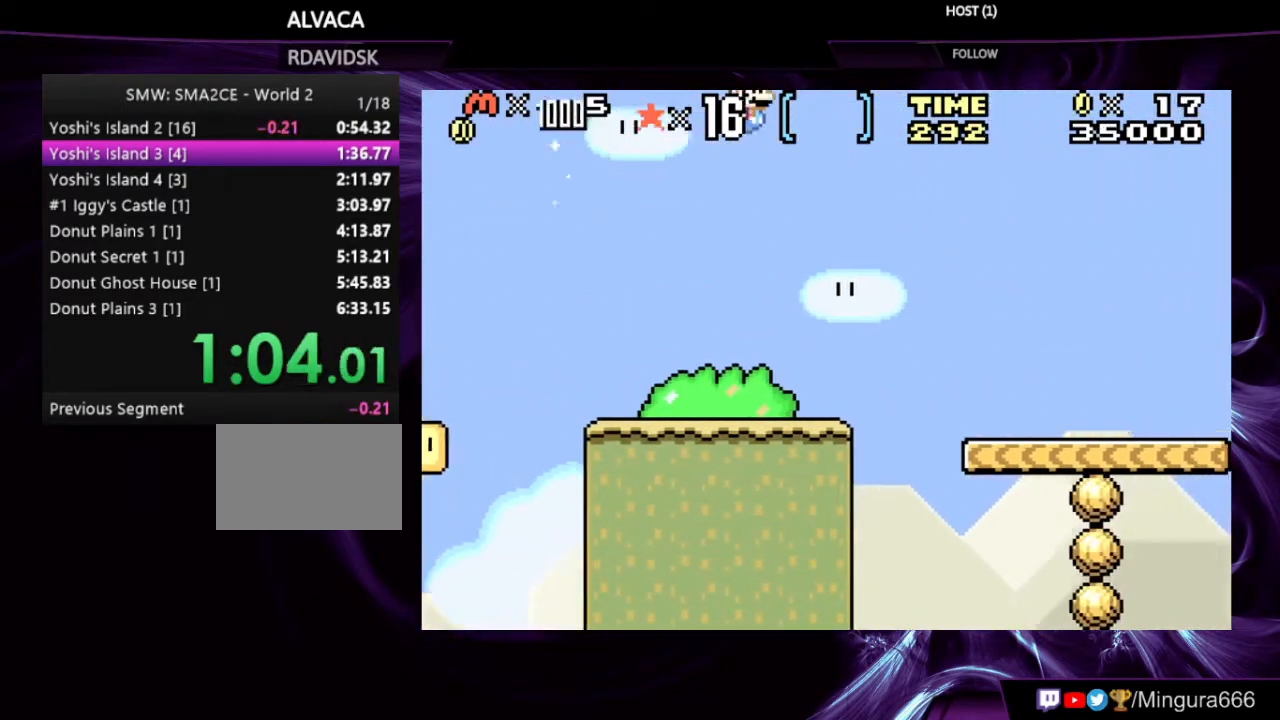
{"buttons": ["B", "DPAD_RIGHT"], "events": []}
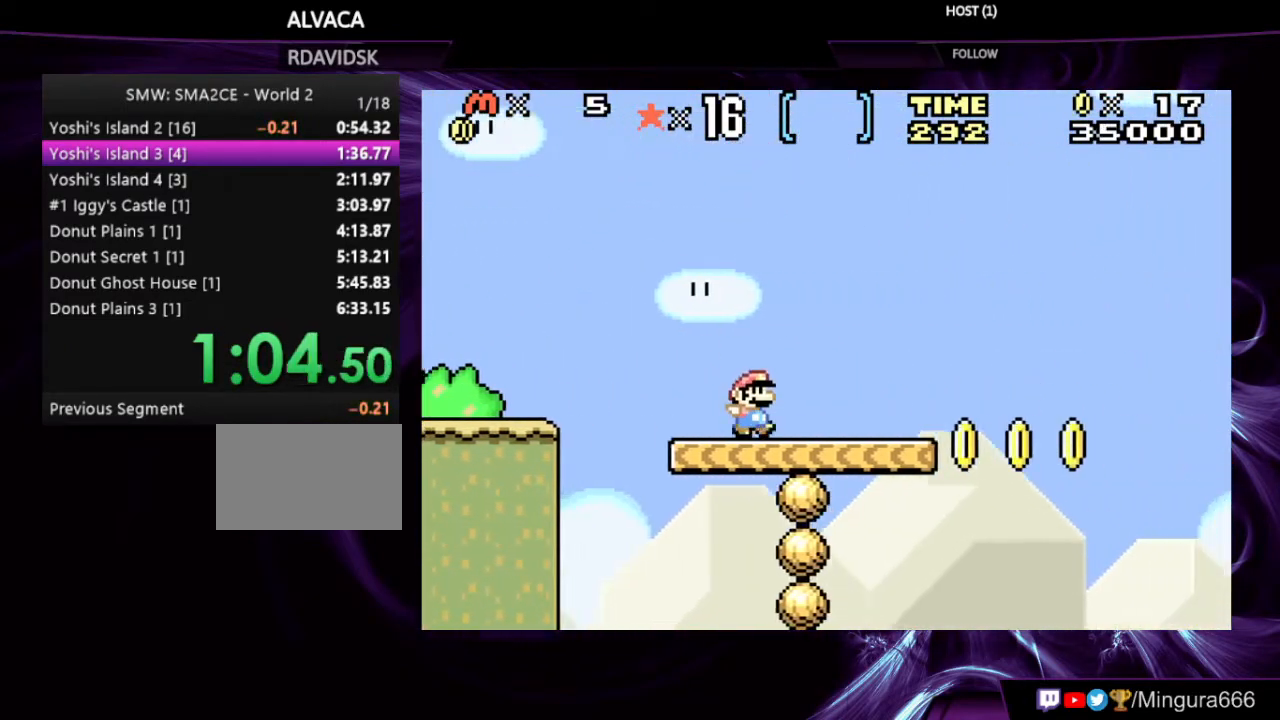
{"buttons": ["B", "DPAD_RIGHT"], "events": [[167, "R1", "down"], [233, "R1", "up"]]}
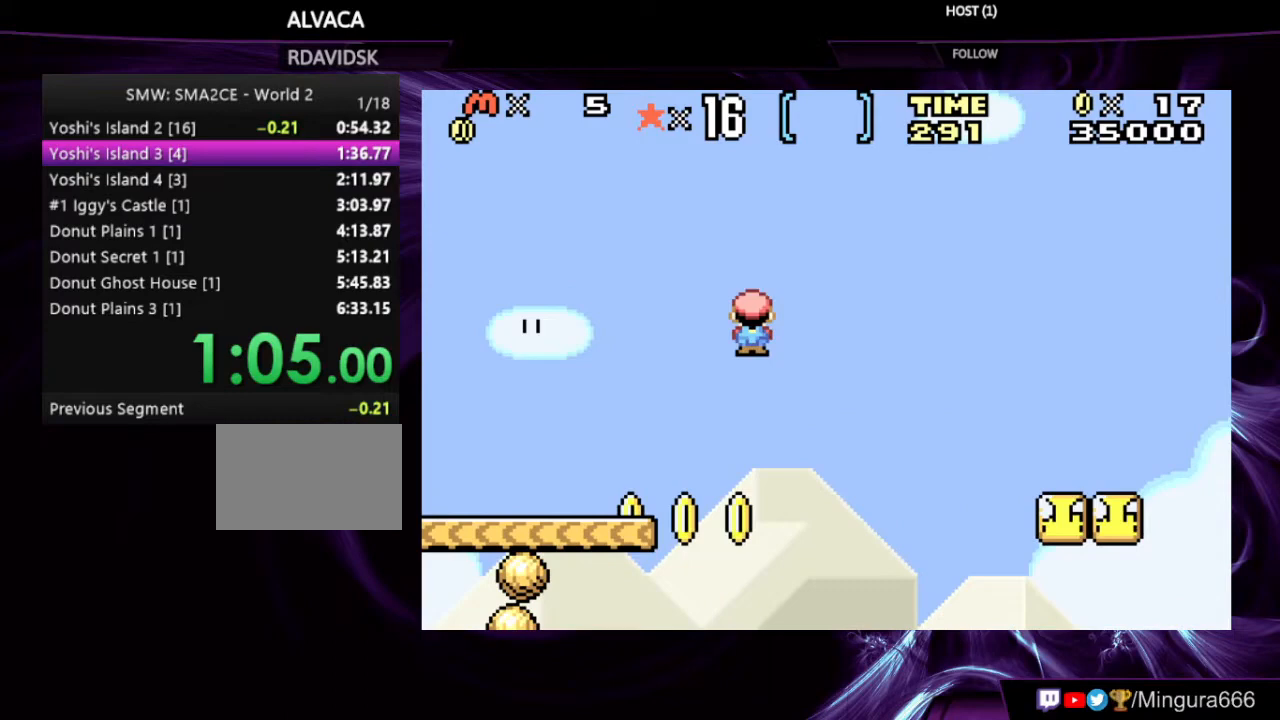
{"buttons": ["B", "DPAD_RIGHT"], "events": []}
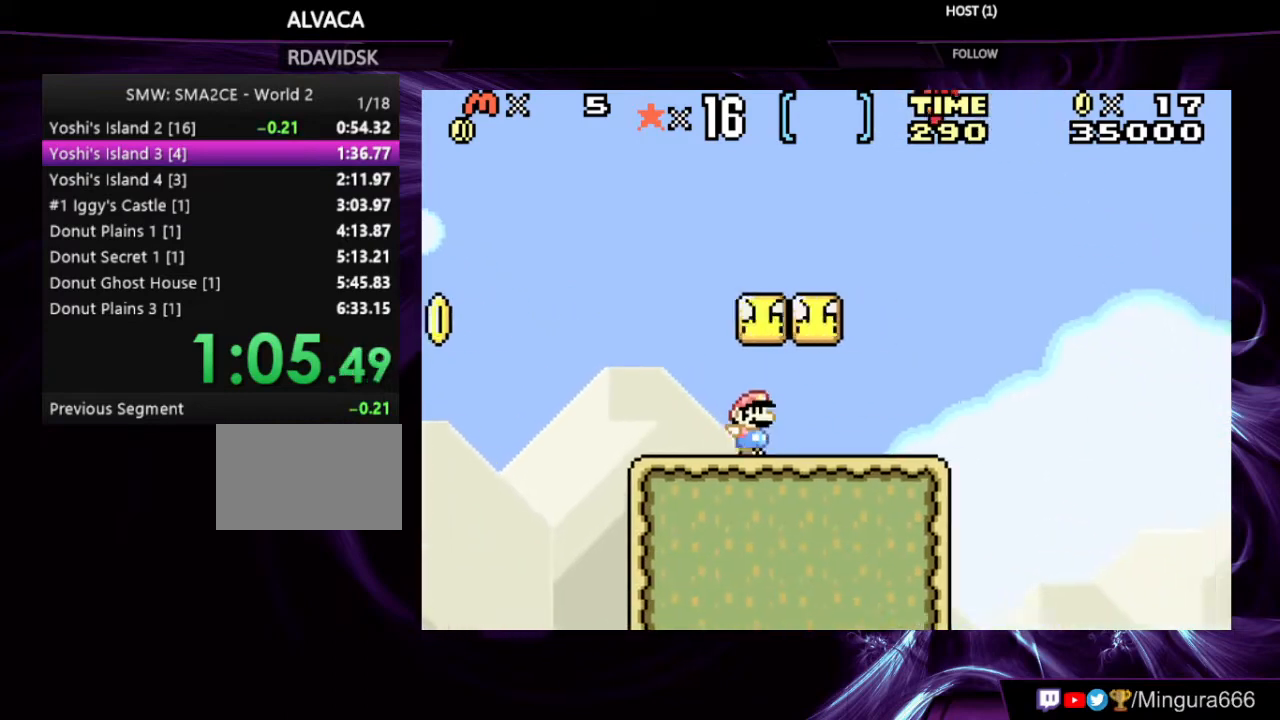
{"buttons": ["A", "B", "DPAD_RIGHT"], "events": [[167, "A", "down"]]}
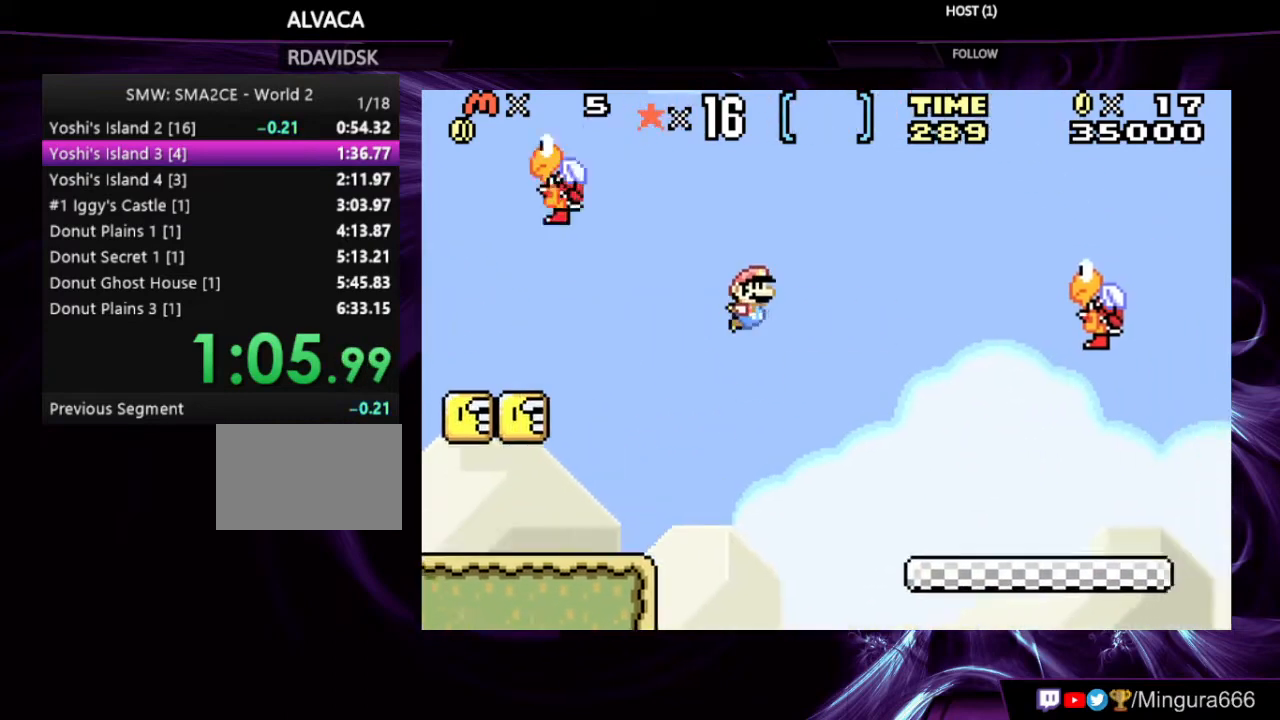
{"buttons": ["B", "DPAD_RIGHT"], "events": [[500, "A", "up"]]}
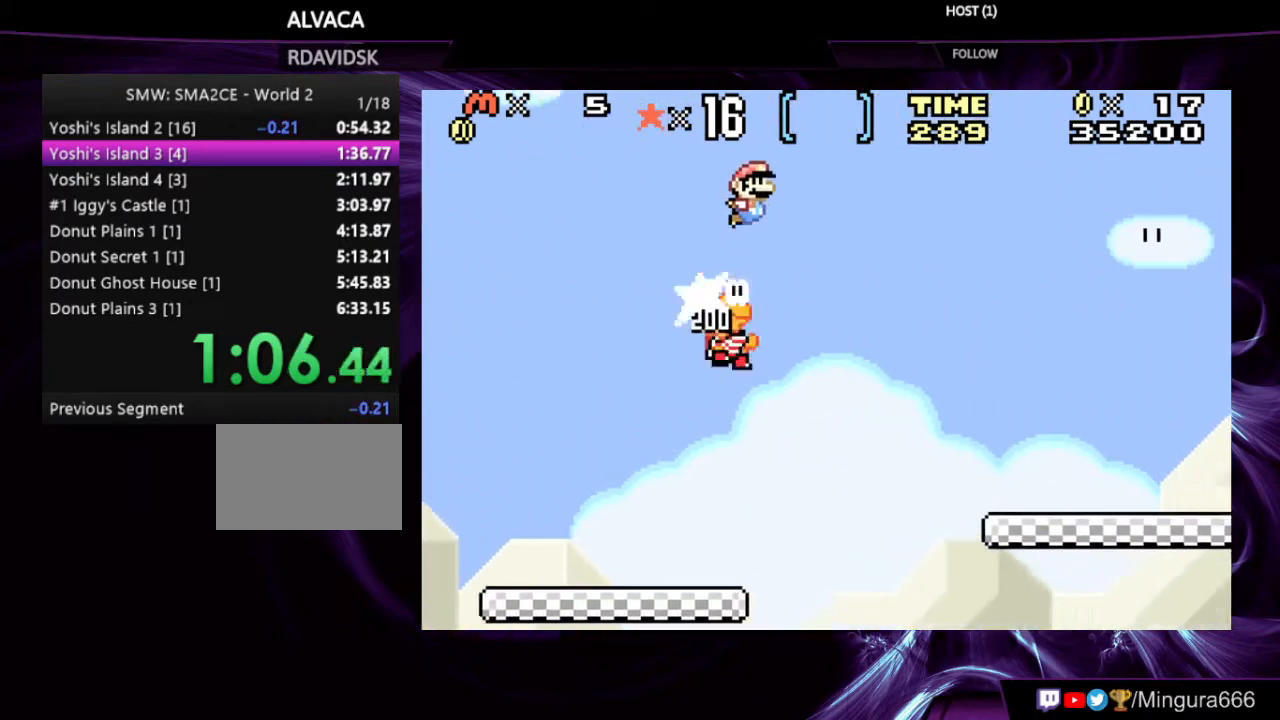
{"buttons": ["B", "DPAD_RIGHT"], "events": []}
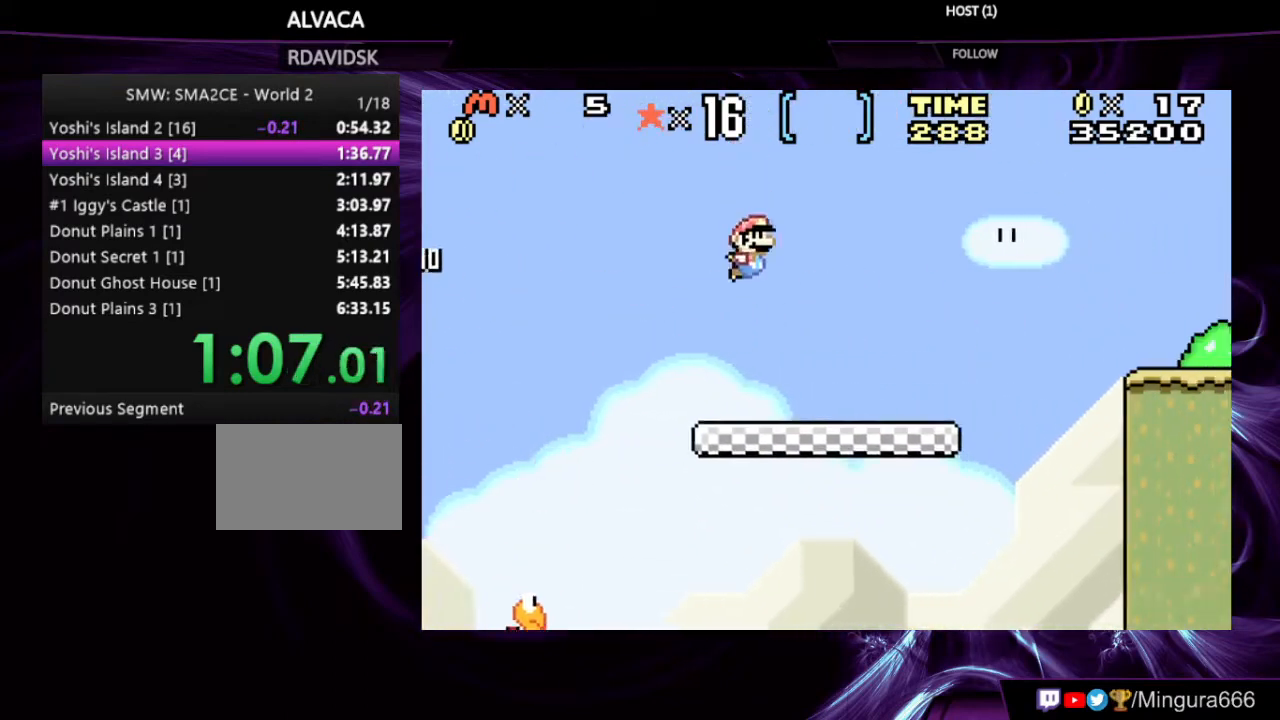
{"buttons": ["B", "DPAD_RIGHT"], "events": [[167, "R1", "down"], [267, "R1", "up"]]}
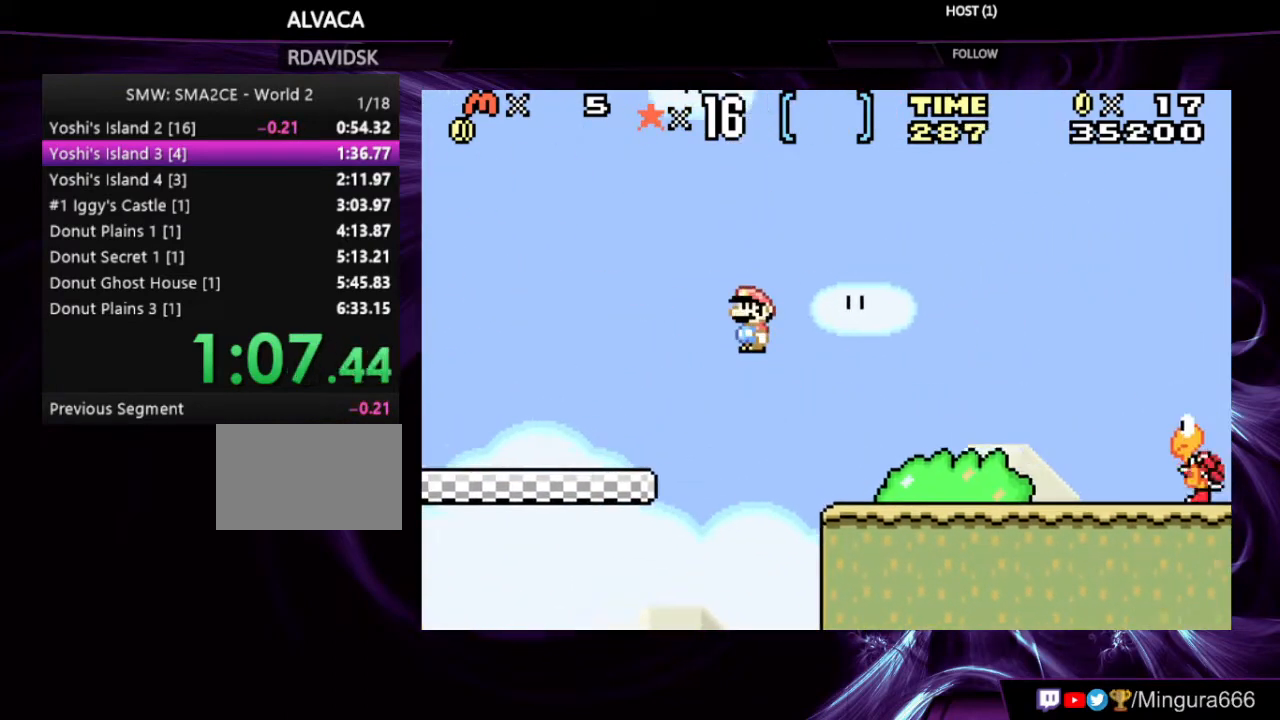
{"buttons": ["A", "B", "DPAD_RIGHT"], "events": [[333, "A", "down"]]}
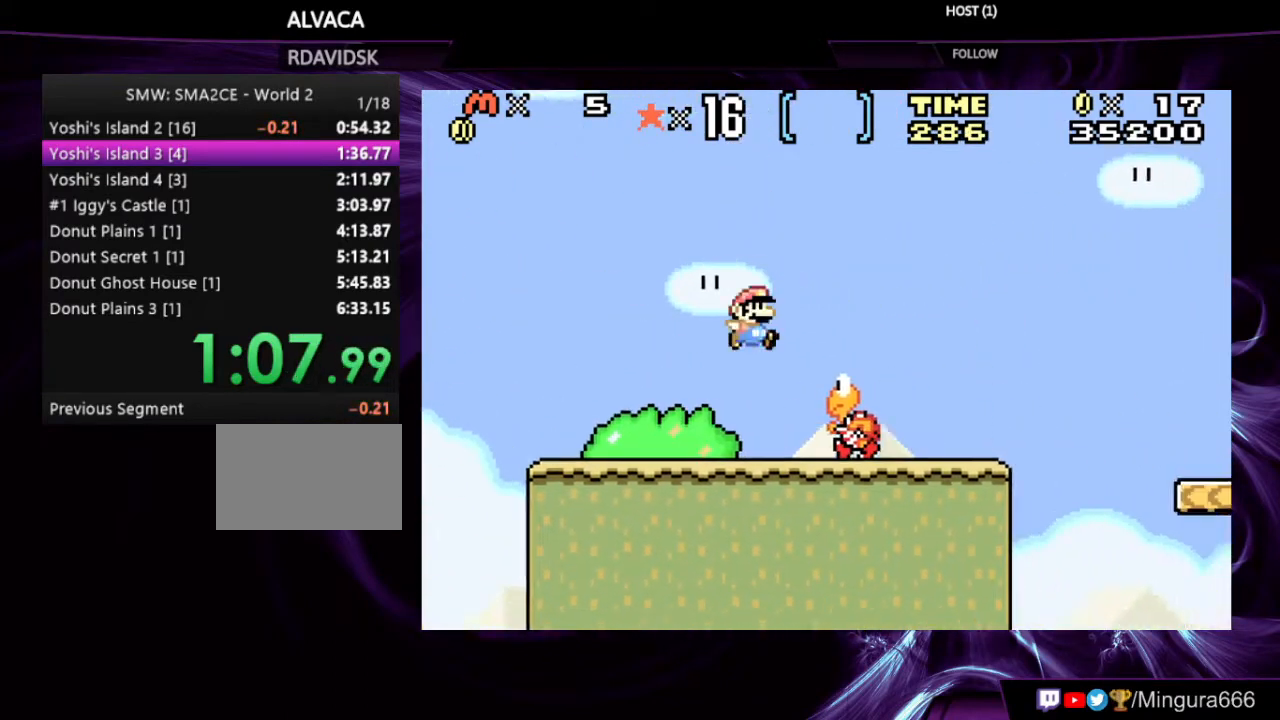
{"buttons": ["B", "DPAD_RIGHT"], "events": [[167, "A", "up"]]}
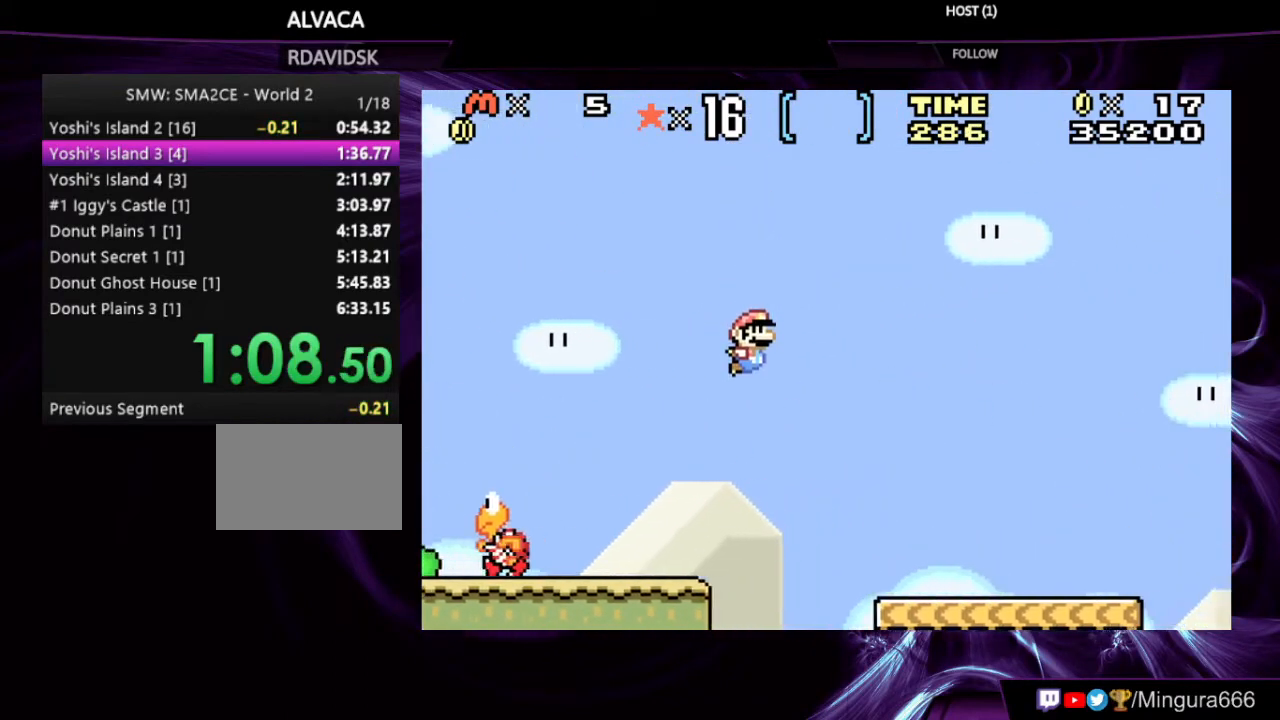
{"buttons": ["B", "DPAD_RIGHT"], "events": []}
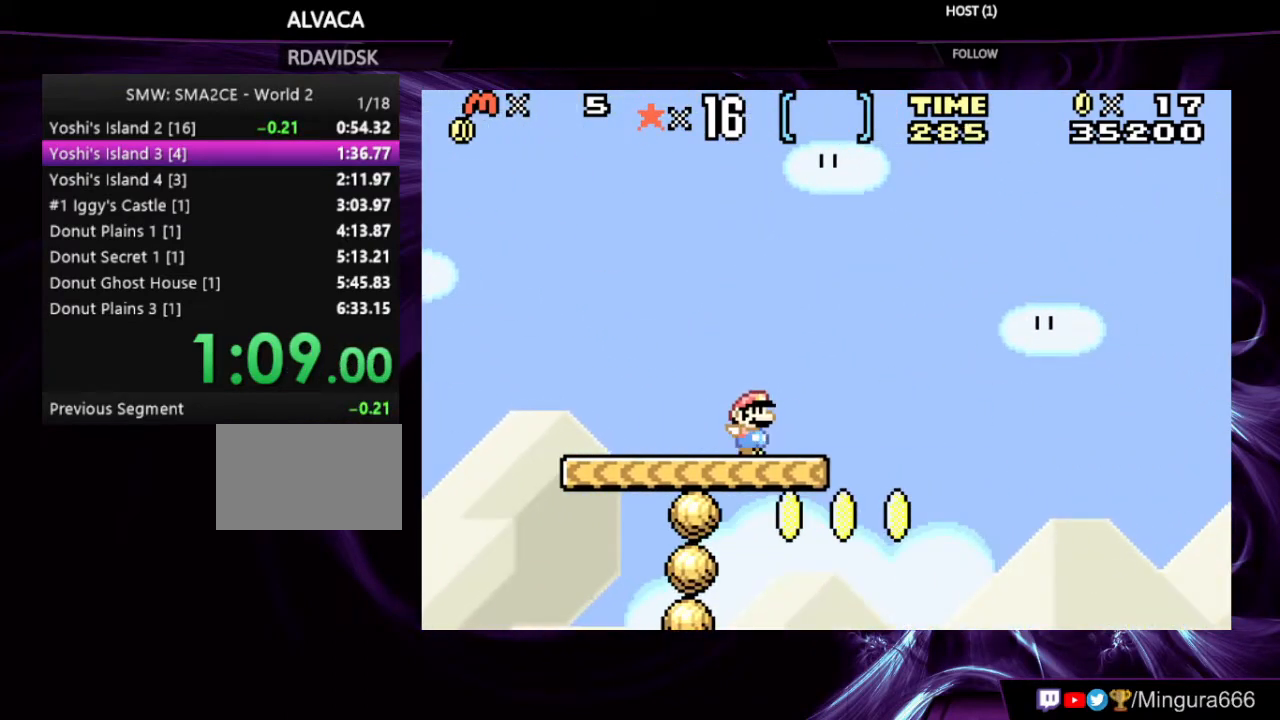
{"buttons": ["B", "DPAD_RIGHT"], "events": [[33, "R1", "down"], [67, "R1", "up"]]}
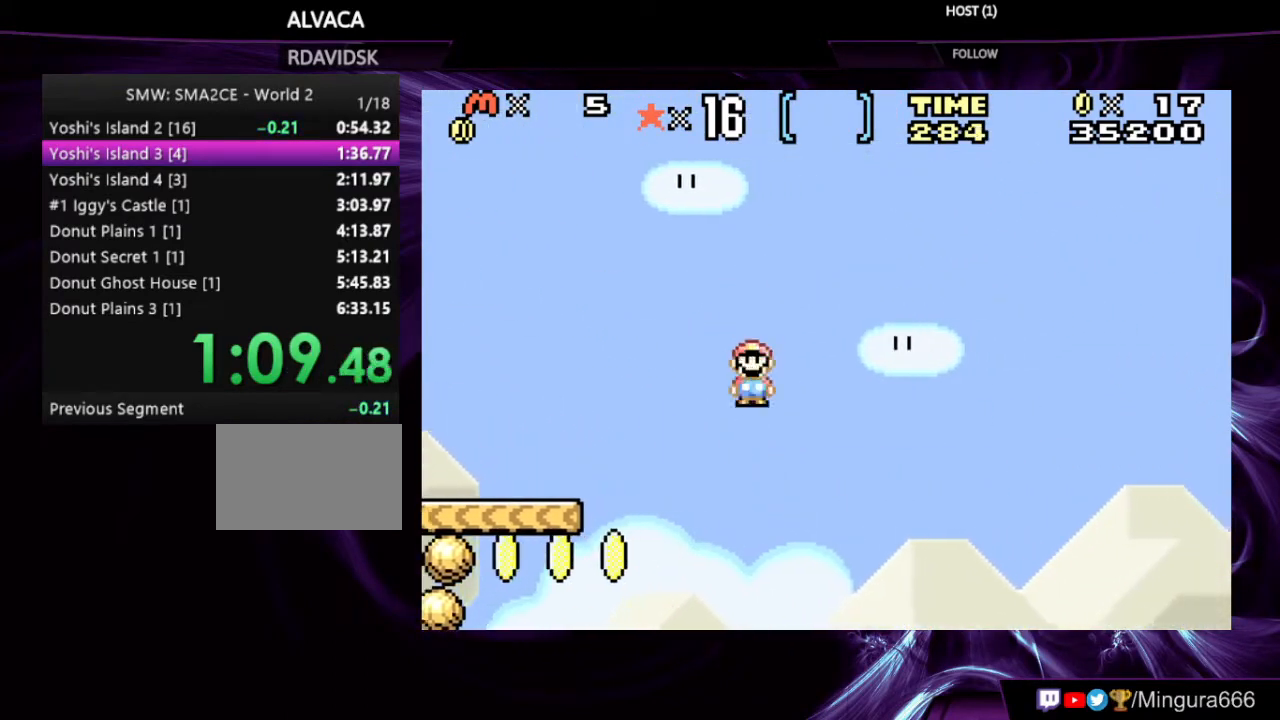
{"buttons": ["B", "DPAD_RIGHT"], "events": []}
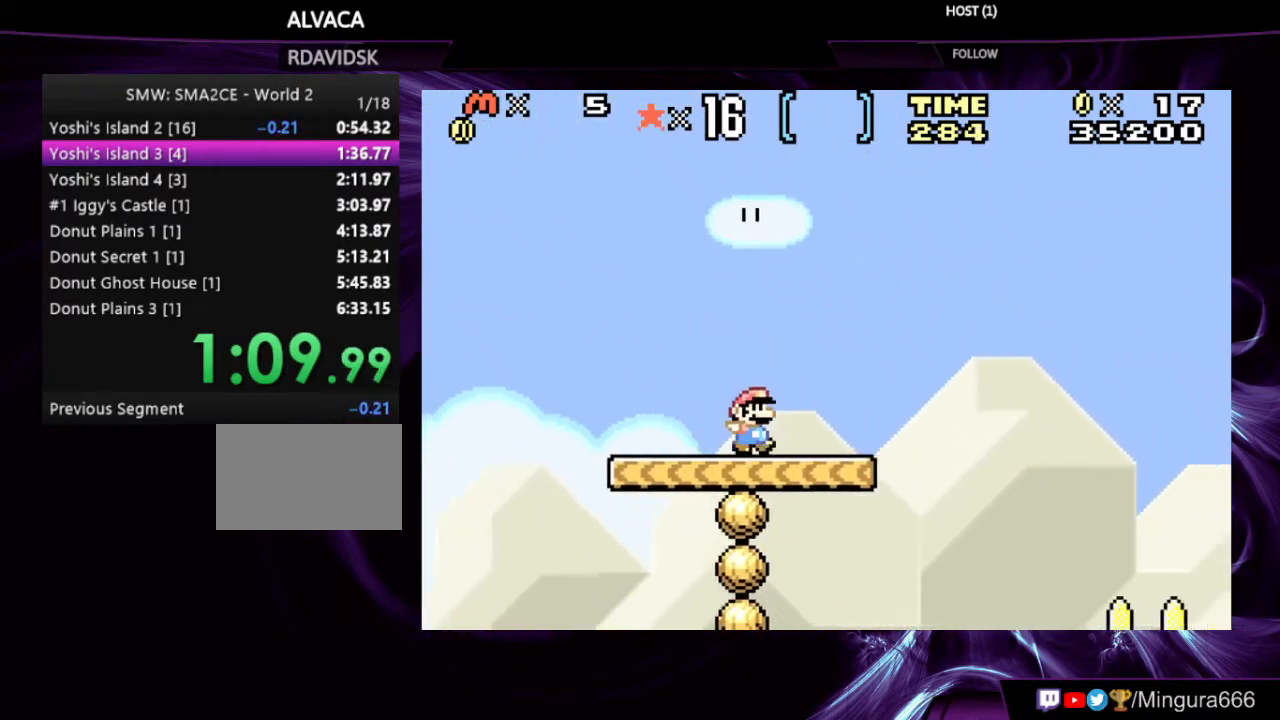
{"buttons": ["A", "B", "DPAD_RIGHT"], "events": [[133, "A", "down"]]}
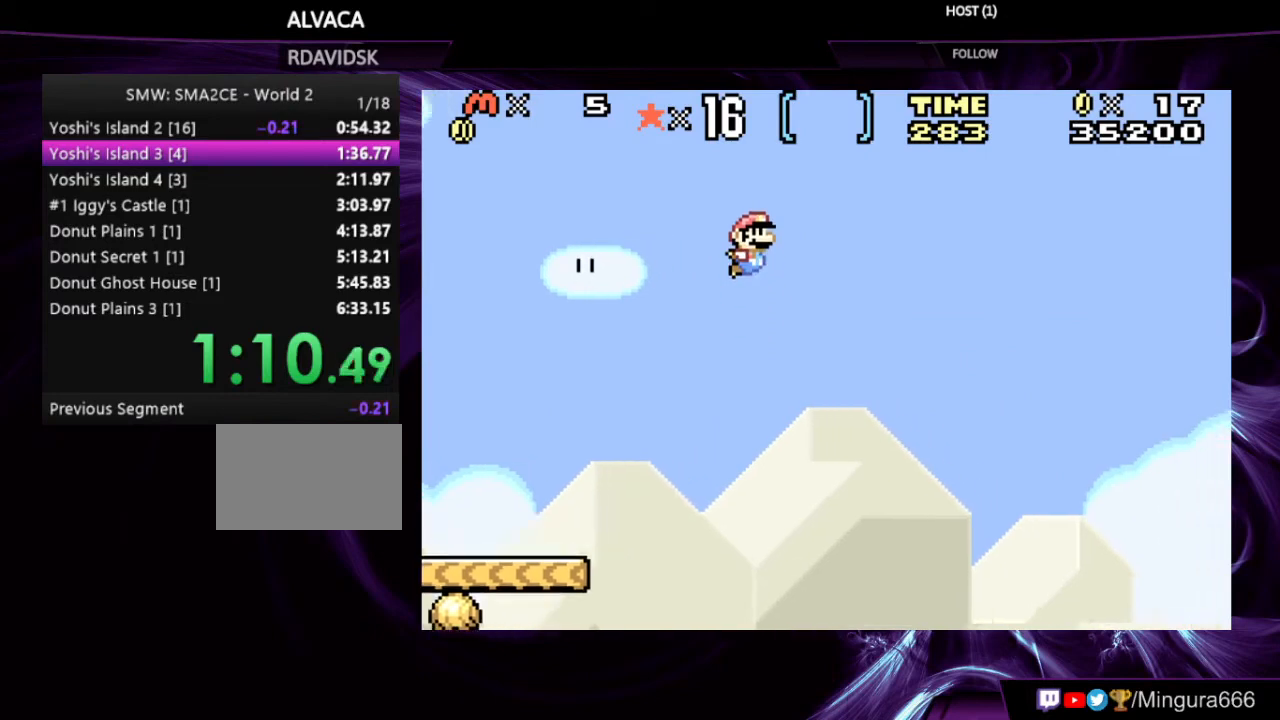
{"buttons": ["A", "B", "DPAD_RIGHT"], "events": []}
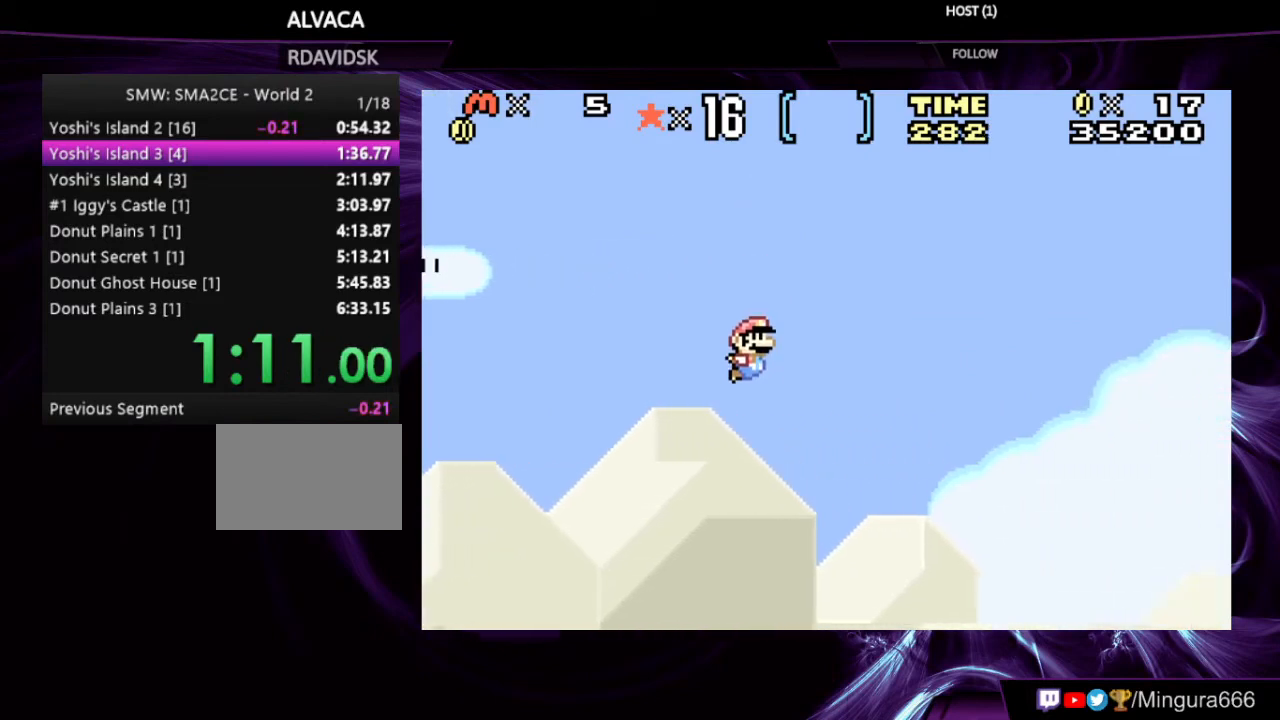
{"buttons": ["B", "DPAD_RIGHT"], "events": [[300, "A", "up"]]}
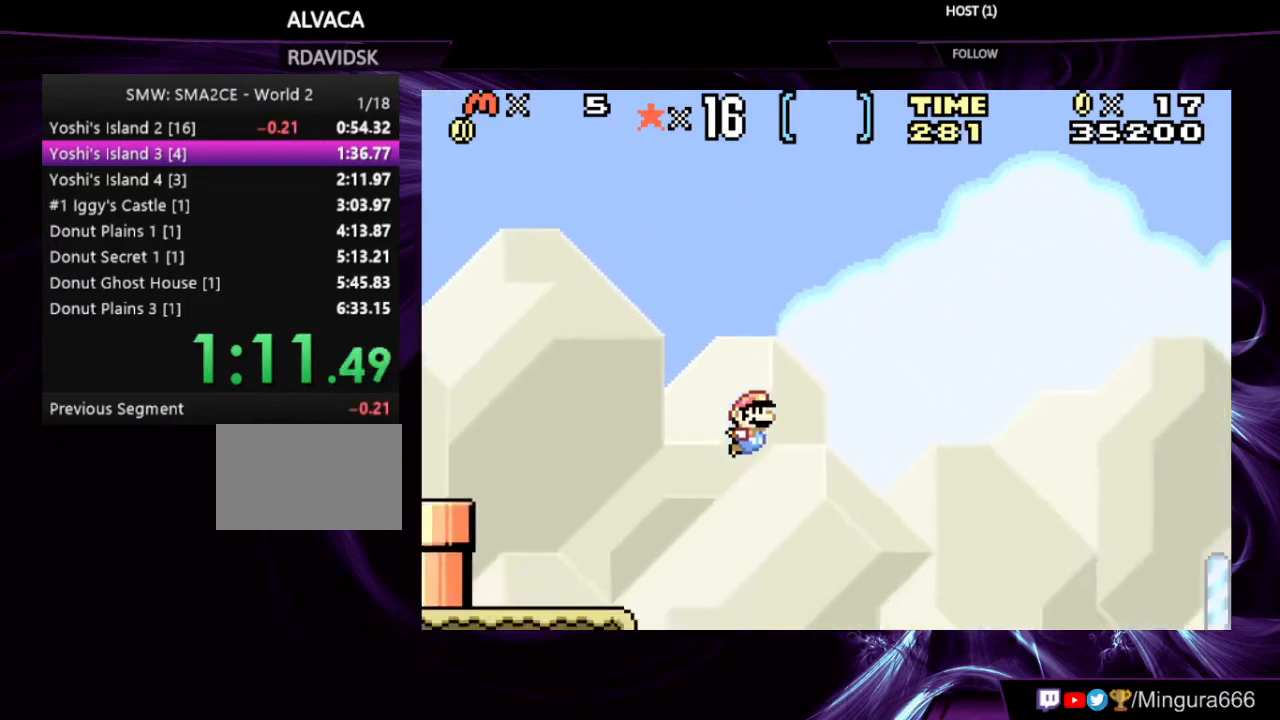
{"buttons": ["B", "DPAD_RIGHT"], "events": []}
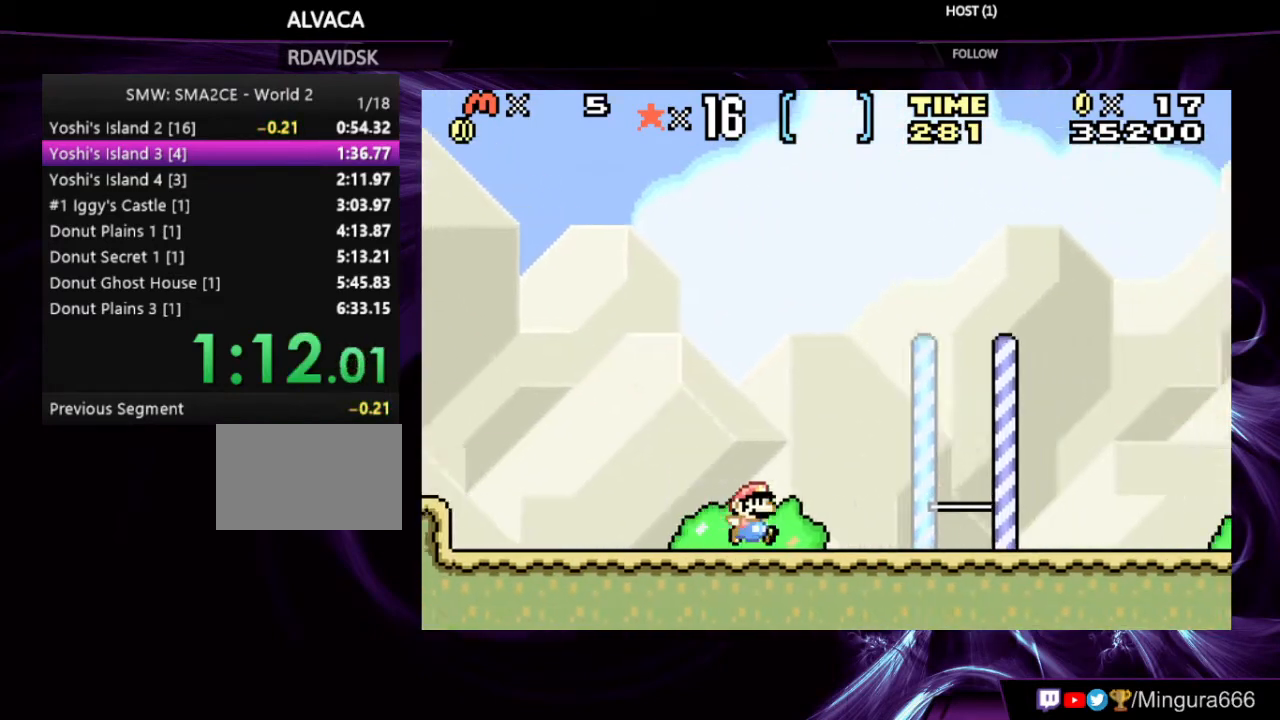
{"buttons": ["A", "B", "DPAD_RIGHT"], "events": [[67, "A", "down"]]}
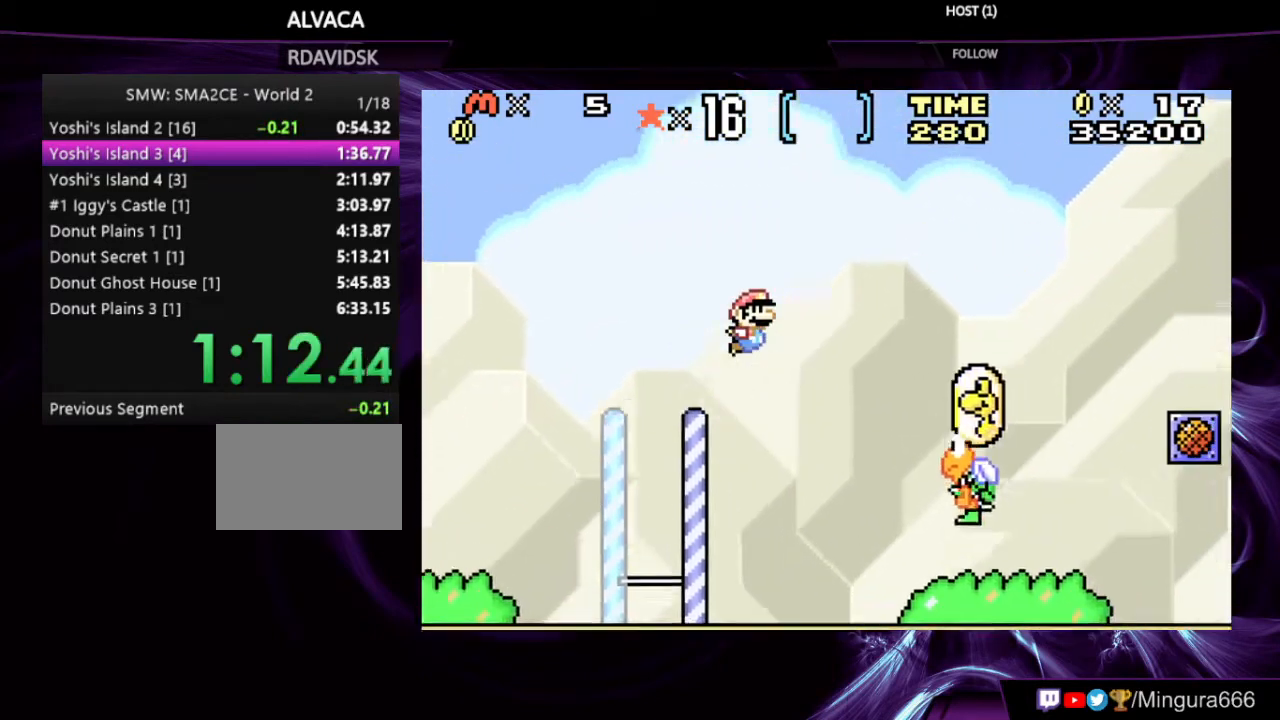
{"buttons": ["B", "DPAD_RIGHT"], "events": [[100, "A", "up"]]}